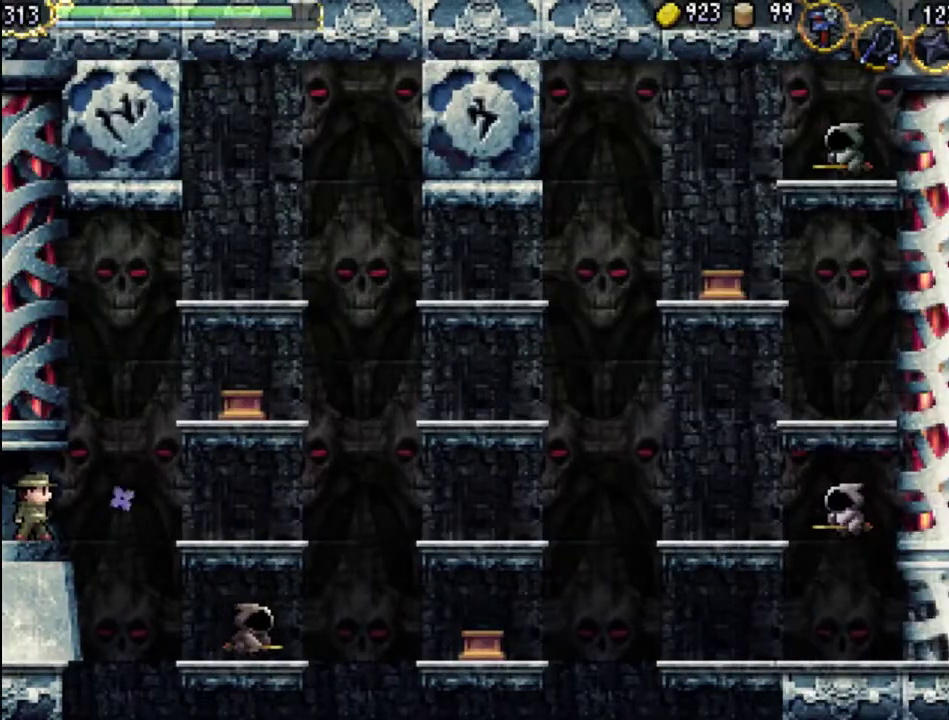
Gameplay with a controller (Xbox layout); each line is a JSON object with the inputs held at the frame after it. "events" lists button and stick changes between this image and that frame as [ms after this image, input, new state], when the widget could be followed in between. Not read: L3 R3 left_stick right_stick.
{"buttons": ["START"], "events": [[67, "B", "down"], [133, "B", "up"], [200, "B", "down"], [267, "B", "up"], [467, "START", "down"]]}
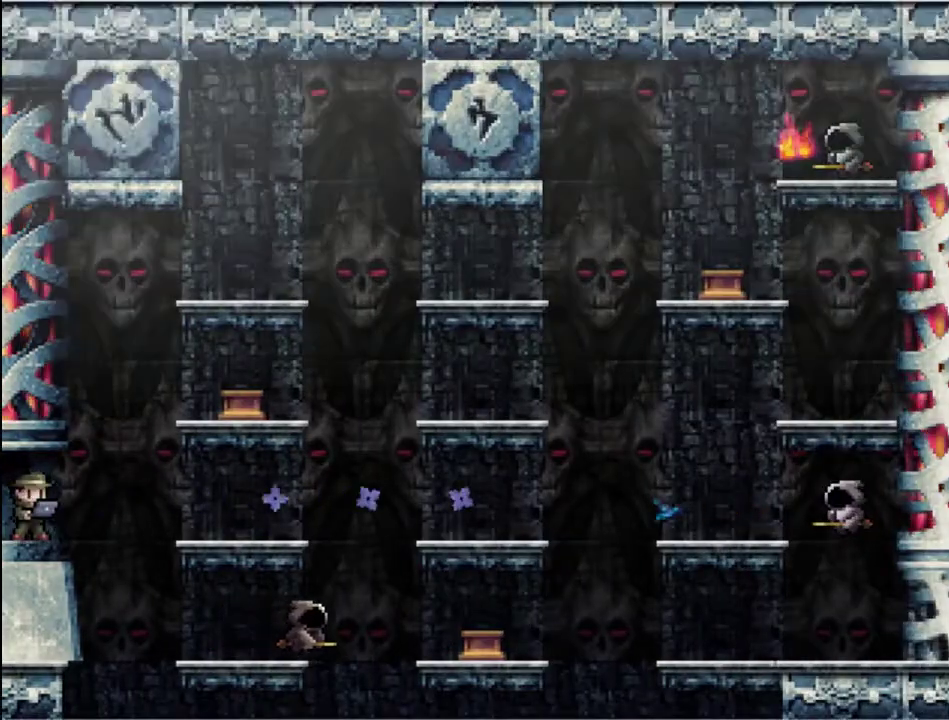
{"buttons": ["DPAD_DOWN"], "events": [[167, "START", "up"], [267, "DPAD_DOWN", "down"], [400, "DPAD_DOWN", "up"], [467, "DPAD_DOWN", "down"]]}
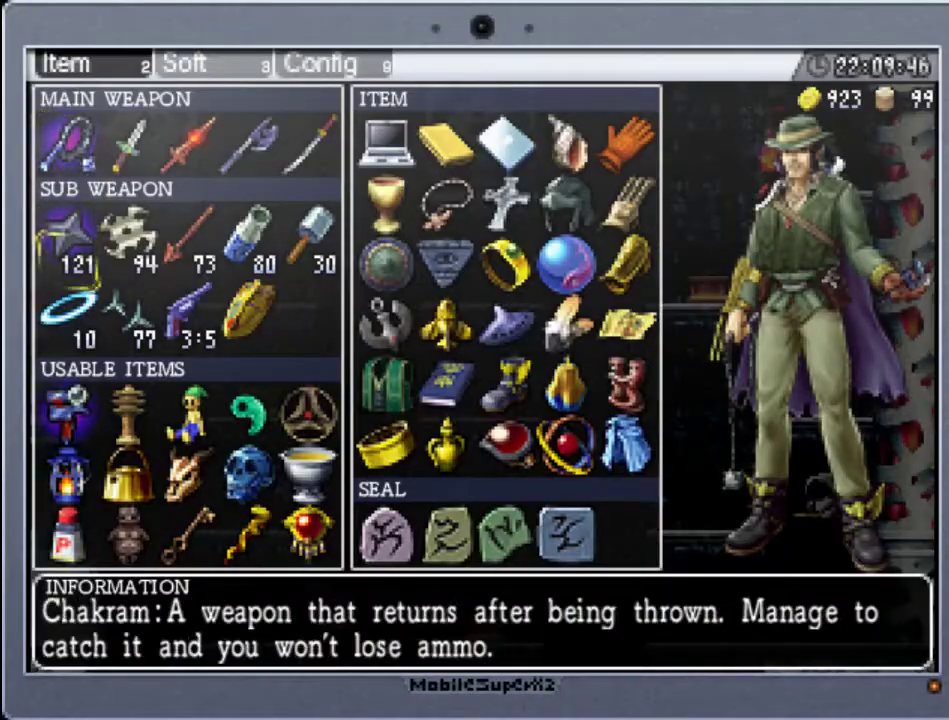
{"buttons": ["DPAD_RIGHT"], "events": [[67, "DPAD_DOWN", "up"], [167, "DPAD_RIGHT", "down"], [267, "DPAD_RIGHT", "up"], [367, "DPAD_RIGHT", "down"], [433, "DPAD_RIGHT", "up"], [500, "DPAD_RIGHT", "down"]]}
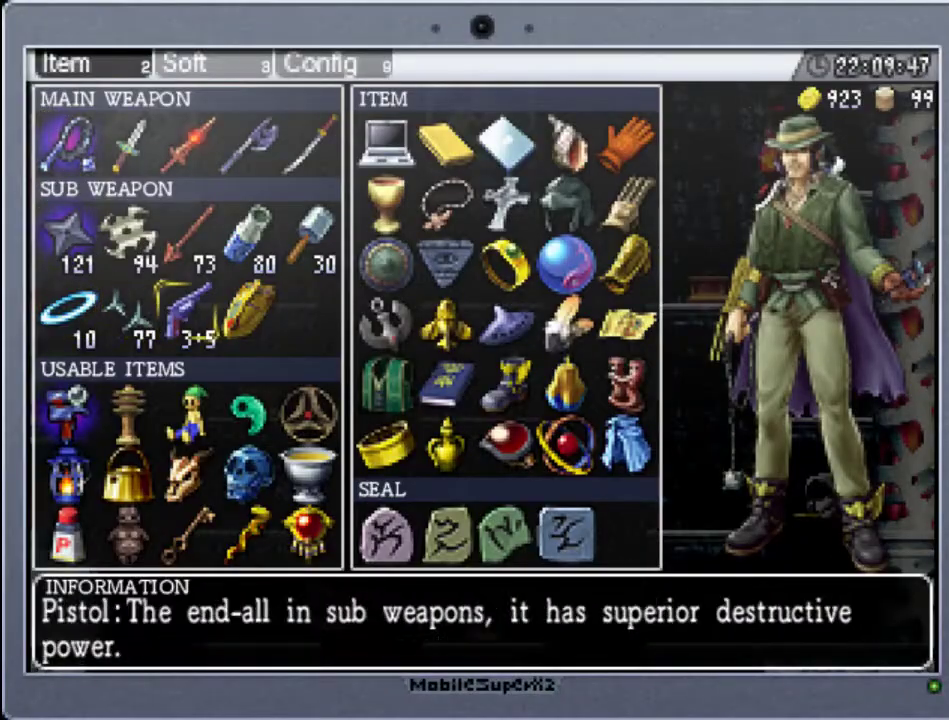
{"buttons": ["DPAD_RIGHT"], "events": [[100, "DPAD_RIGHT", "up"], [233, "A", "down"], [367, "A", "up"], [500, "DPAD_RIGHT", "down"]]}
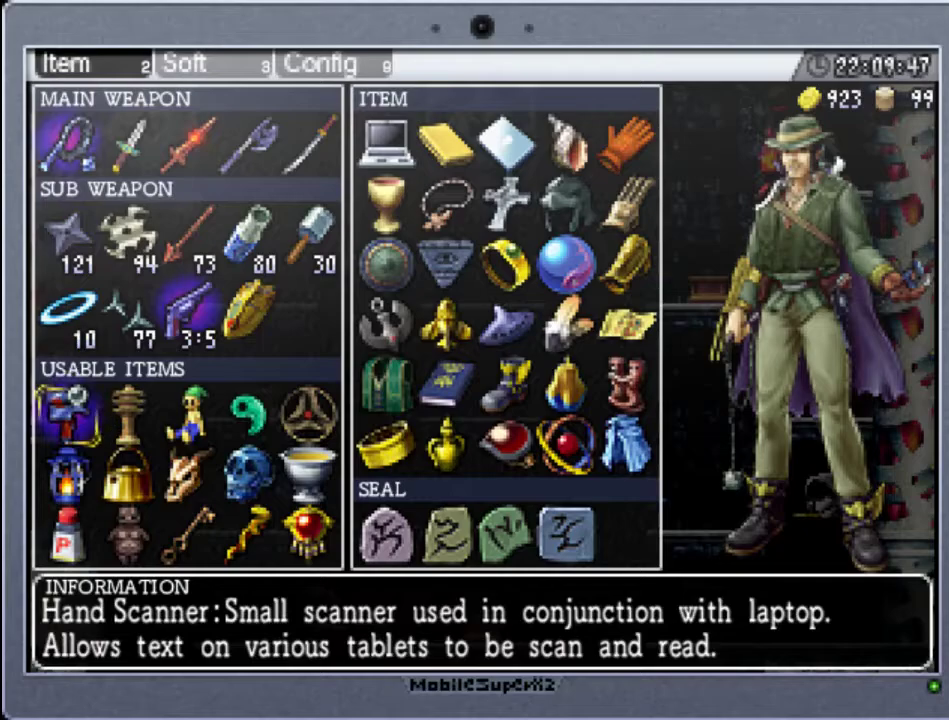
{"buttons": ["DPAD_RIGHT"], "events": [[133, "DPAD_RIGHT", "up"], [200, "DPAD_UP", "down"], [333, "DPAD_UP", "up"], [433, "DPAD_RIGHT", "down"]]}
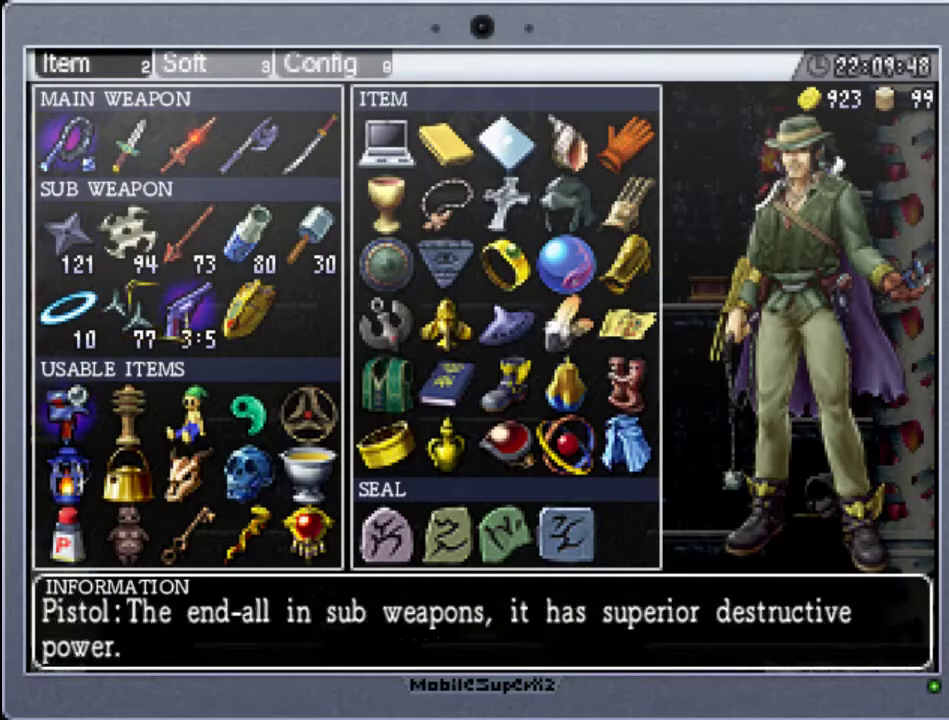
{"buttons": ["A"], "events": [[33, "DPAD_RIGHT", "up"], [133, "DPAD_RIGHT", "down"], [200, "DPAD_RIGHT", "up"], [433, "A", "down"]]}
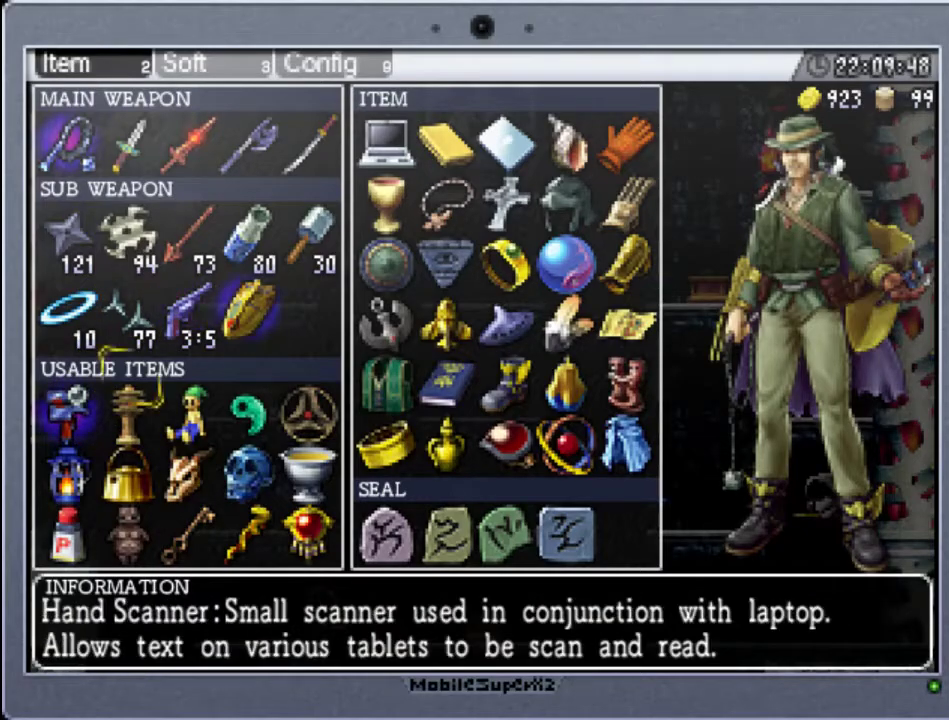
{"buttons": ["B"], "events": [[33, "A", "up"], [200, "START", "down"], [367, "START", "up"], [500, "B", "down"]]}
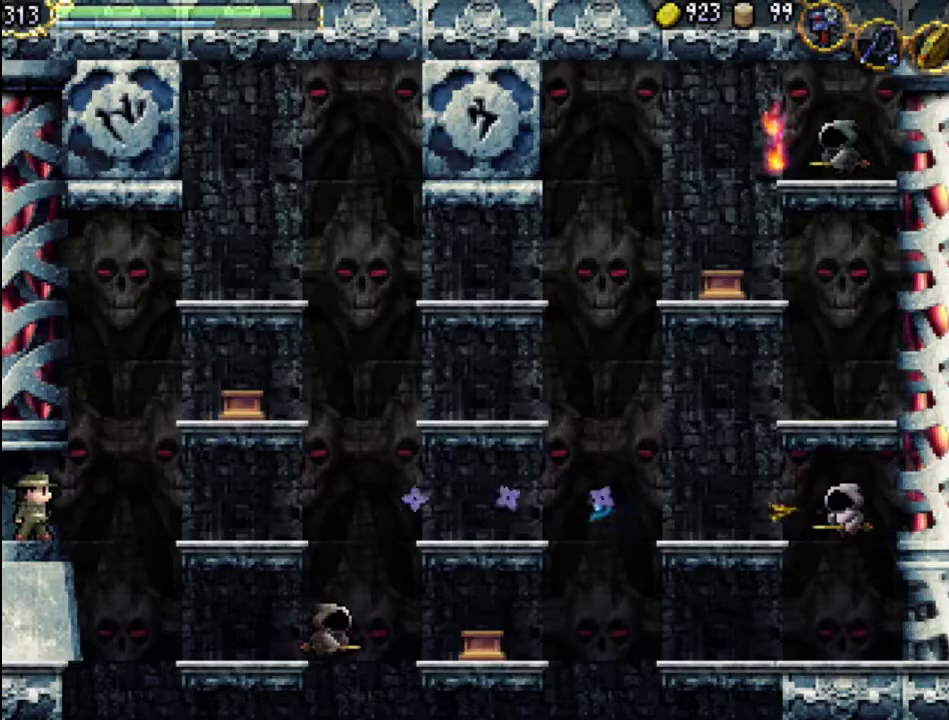
{"buttons": [], "events": [[167, "B", "up"]]}
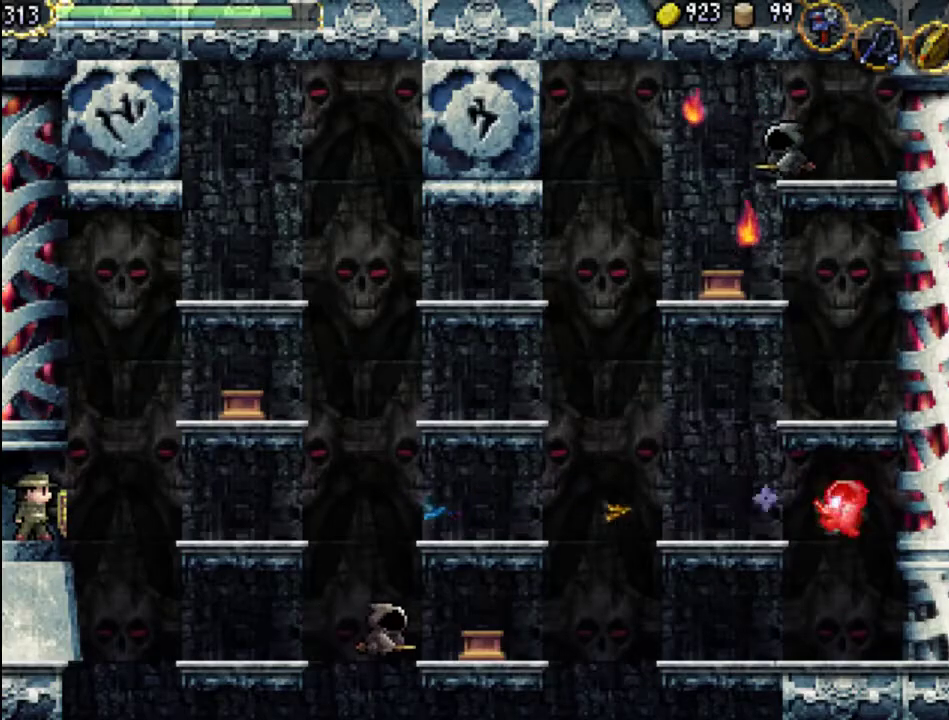
{"buttons": ["START"], "events": [[500, "START", "down"]]}
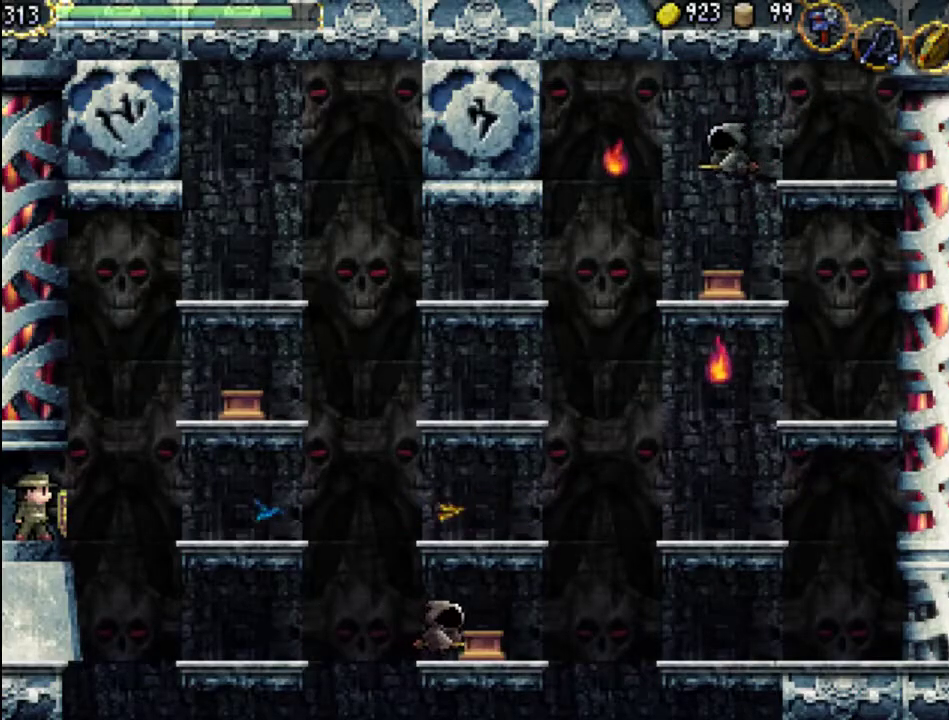
{"buttons": [], "events": [[200, "START", "up"], [333, "START", "down"], [500, "START", "up"]]}
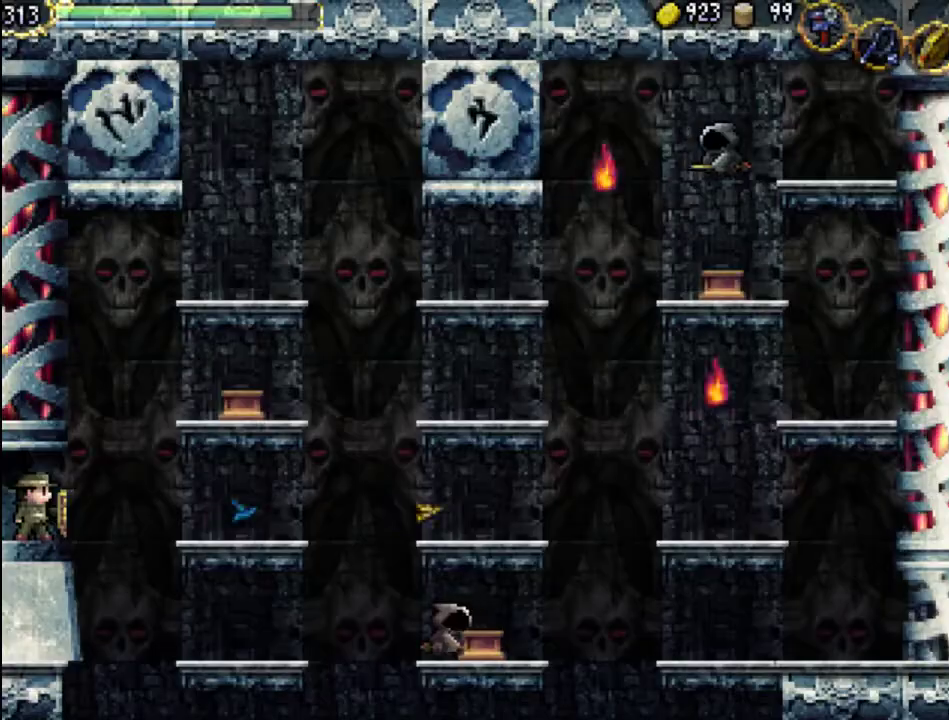
{"buttons": [], "events": []}
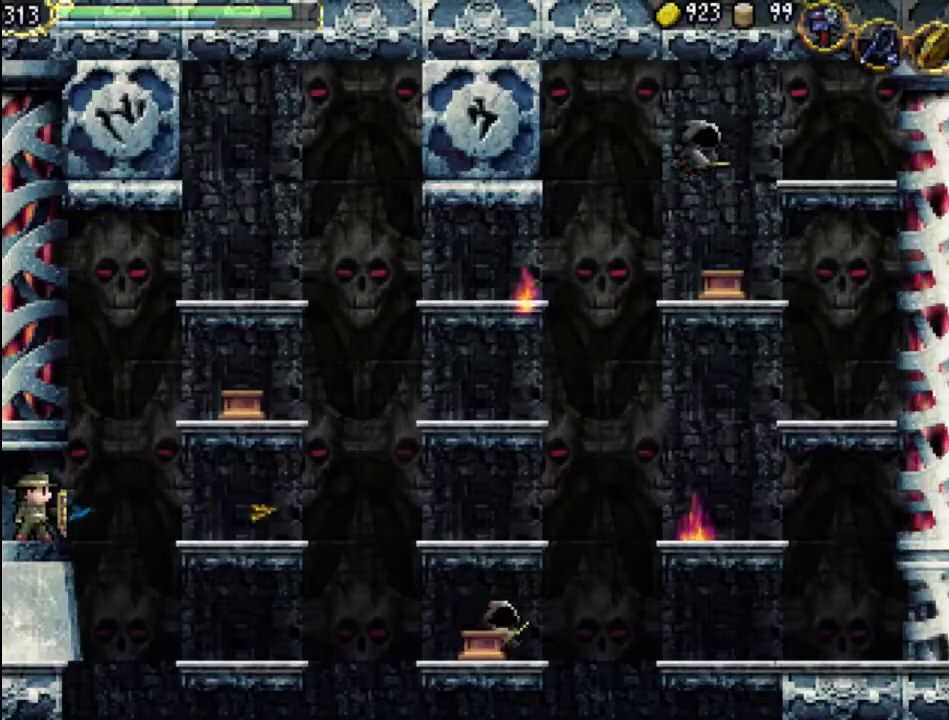
{"buttons": [], "events": []}
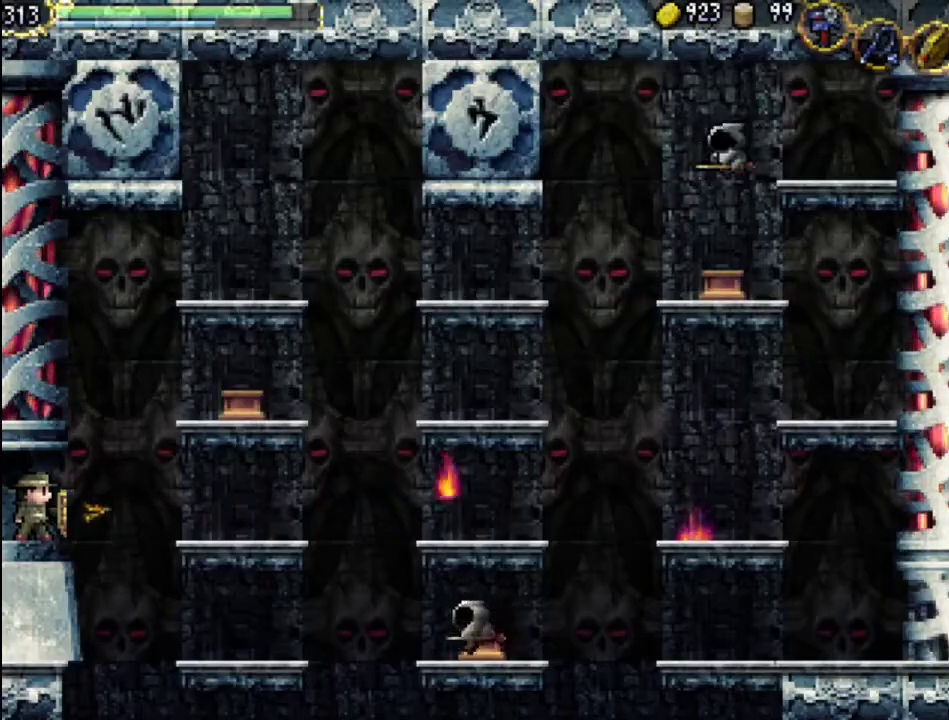
{"buttons": [], "events": [[200, "START", "down"], [333, "START", "up"]]}
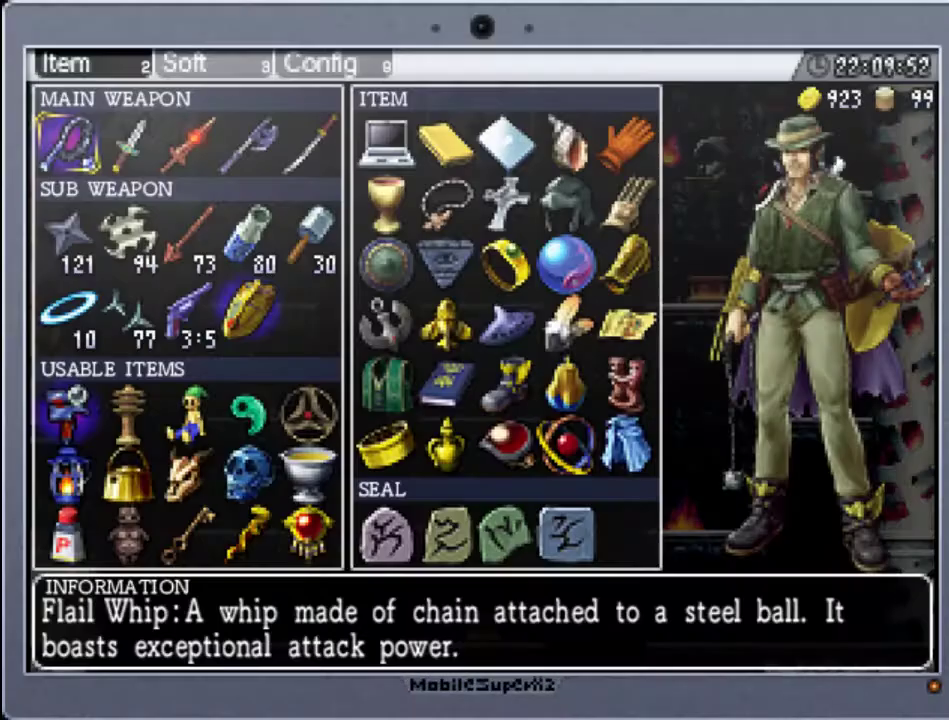
{"buttons": [], "events": [[100, "DPAD_DOWN", "down"], [200, "DPAD_DOWN", "up"], [300, "A", "down"], [400, "A", "up"]]}
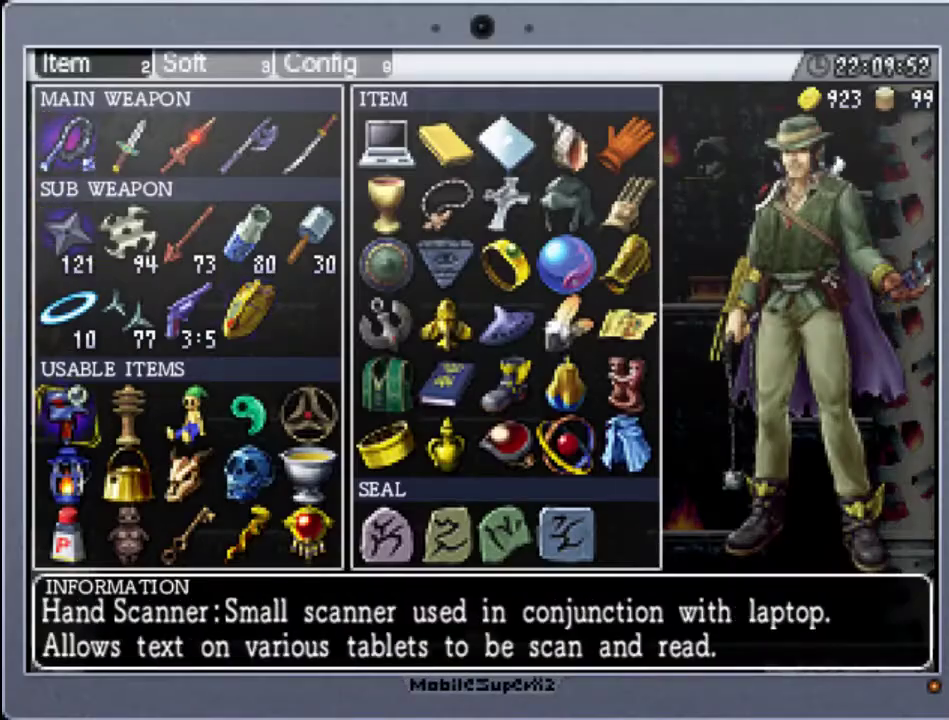
{"buttons": ["B"], "events": [[33, "START", "down"], [133, "START", "up"], [267, "B", "down"], [367, "B", "up"], [433, "B", "down"]]}
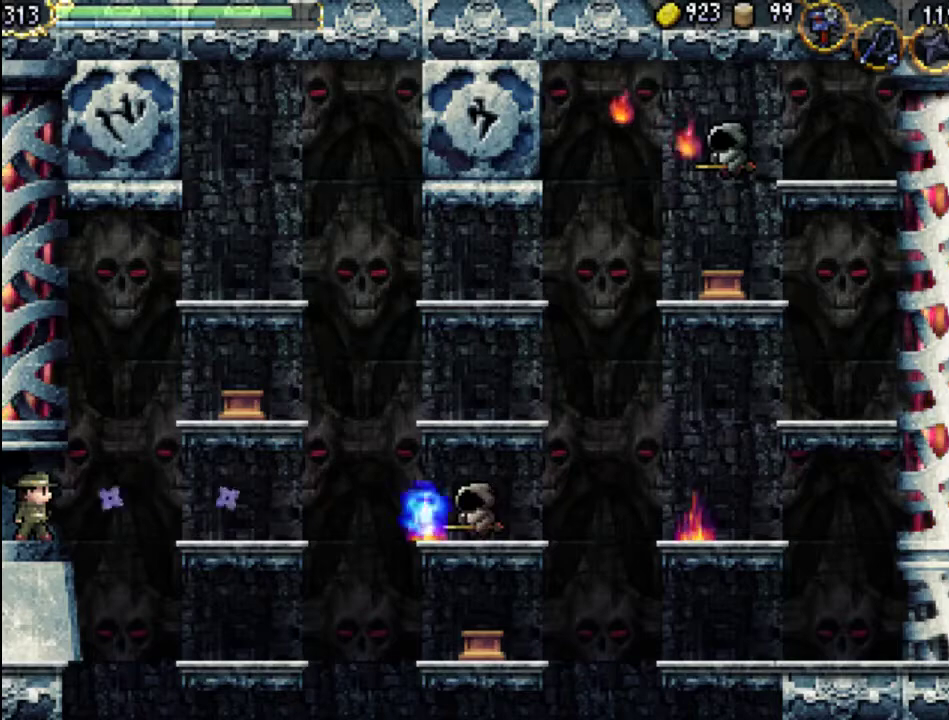
{"buttons": [], "events": [[33, "B", "up"], [133, "B", "down"], [233, "B", "up"]]}
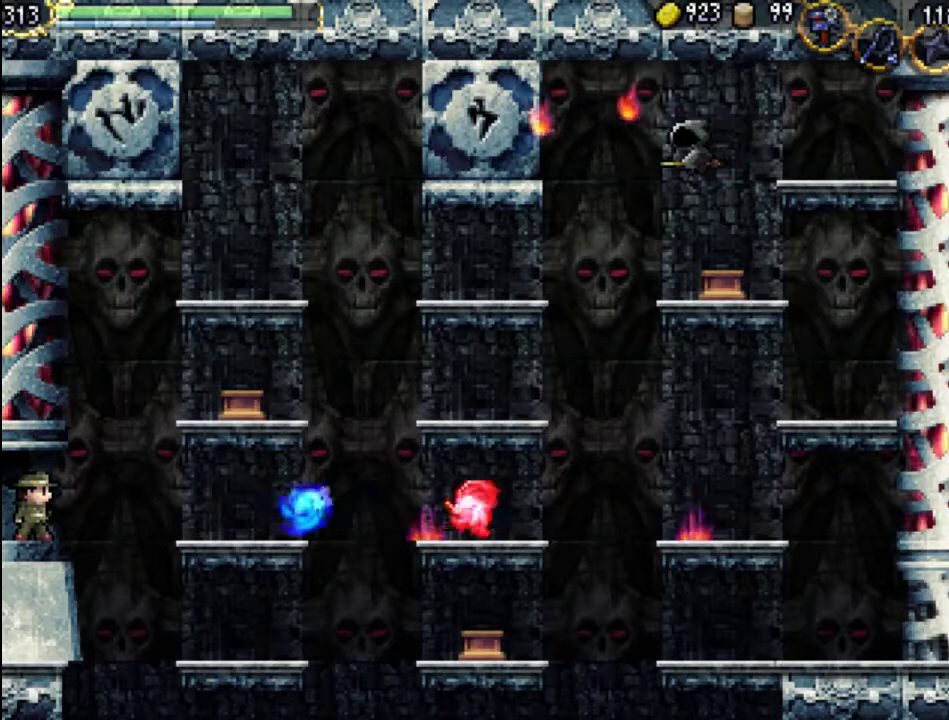
{"buttons": [], "events": [[133, "START", "down"], [333, "START", "up"]]}
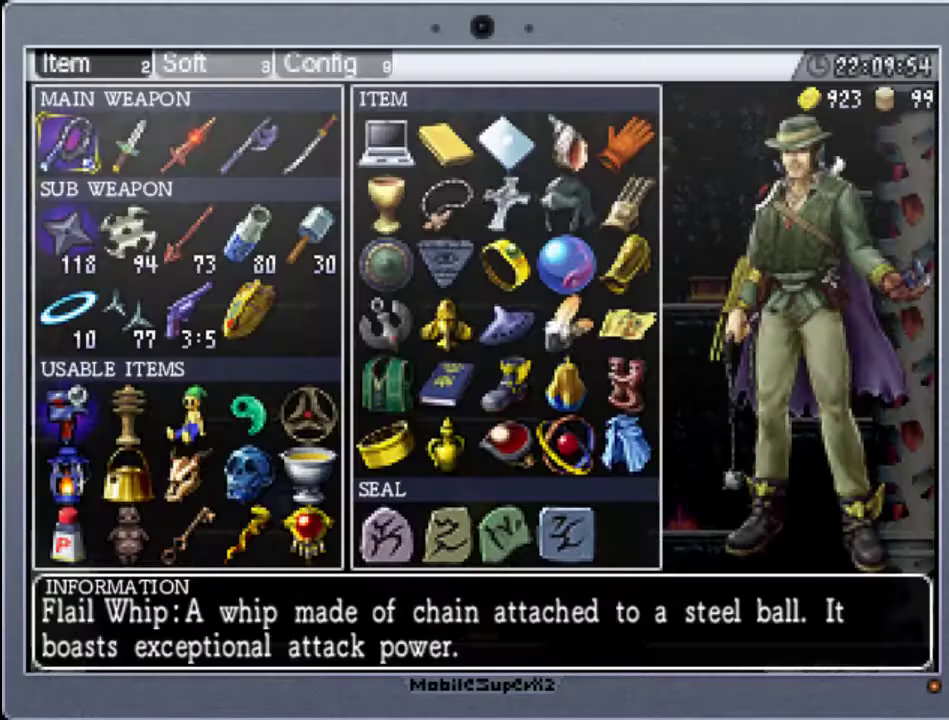
{"buttons": [], "events": [[133, "DPAD_DOWN", "down"], [267, "DPAD_DOWN", "up"], [333, "DPAD_RIGHT", "down"], [433, "DPAD_RIGHT", "up"]]}
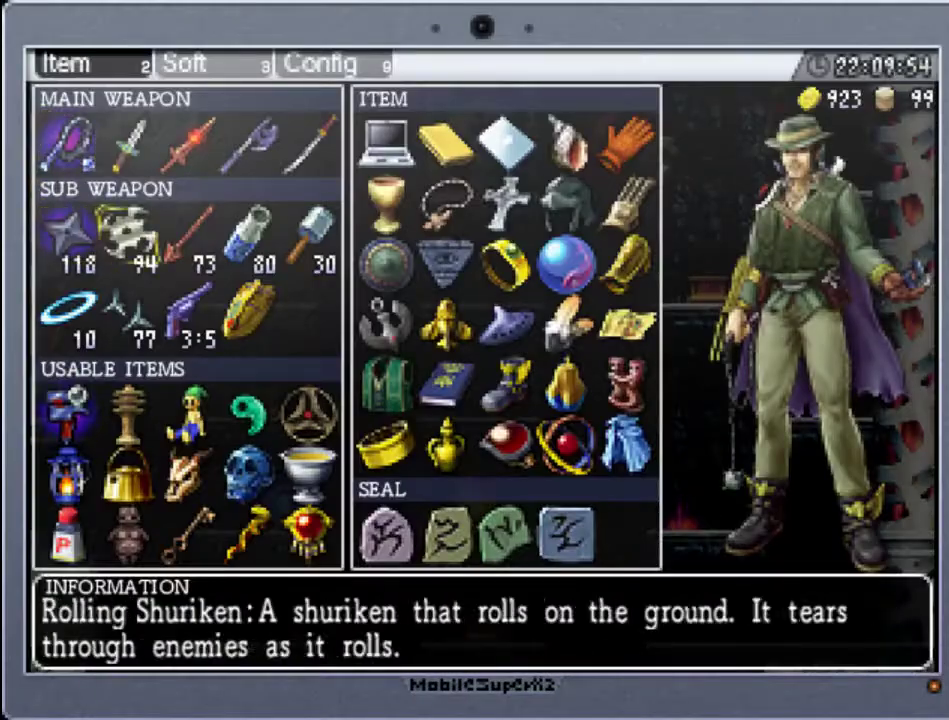
{"buttons": [], "events": [[33, "DPAD_RIGHT", "down"], [100, "DPAD_RIGHT", "up"], [233, "DPAD_DOWN", "down"], [333, "DPAD_DOWN", "up"], [400, "DPAD_DOWN", "down"], [467, "DPAD_DOWN", "up"]]}
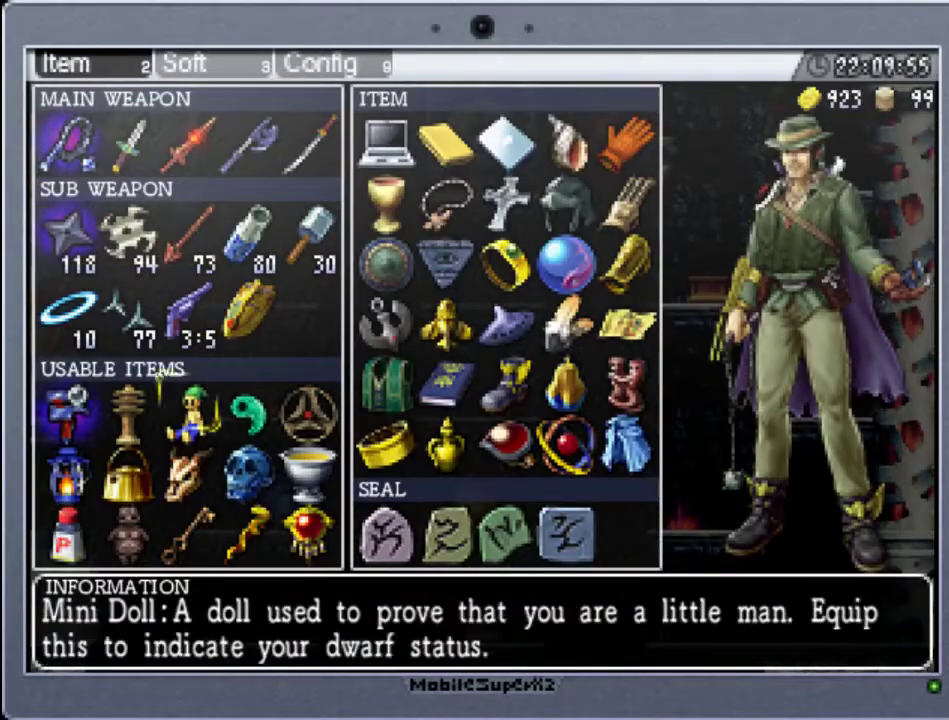
{"buttons": [], "events": [[33, "DPAD_RIGHT", "down"], [167, "DPAD_RIGHT", "up"], [233, "DPAD_UP", "down"], [433, "DPAD_UP", "up"]]}
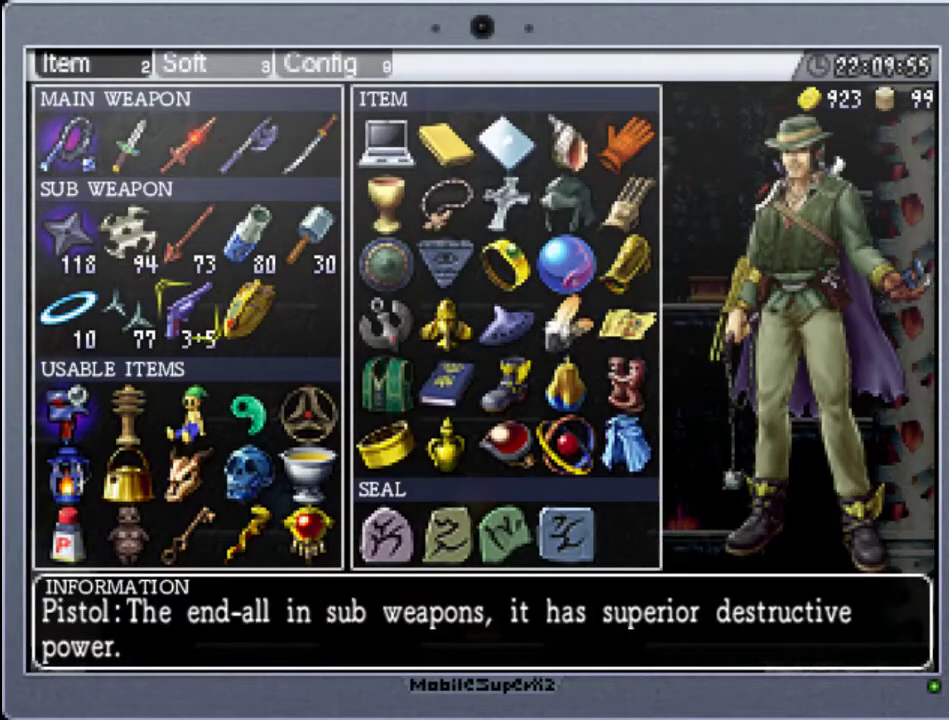
{"buttons": [], "events": [[67, "DPAD_RIGHT", "down"], [167, "DPAD_RIGHT", "up"], [300, "A", "down"], [433, "A", "up"]]}
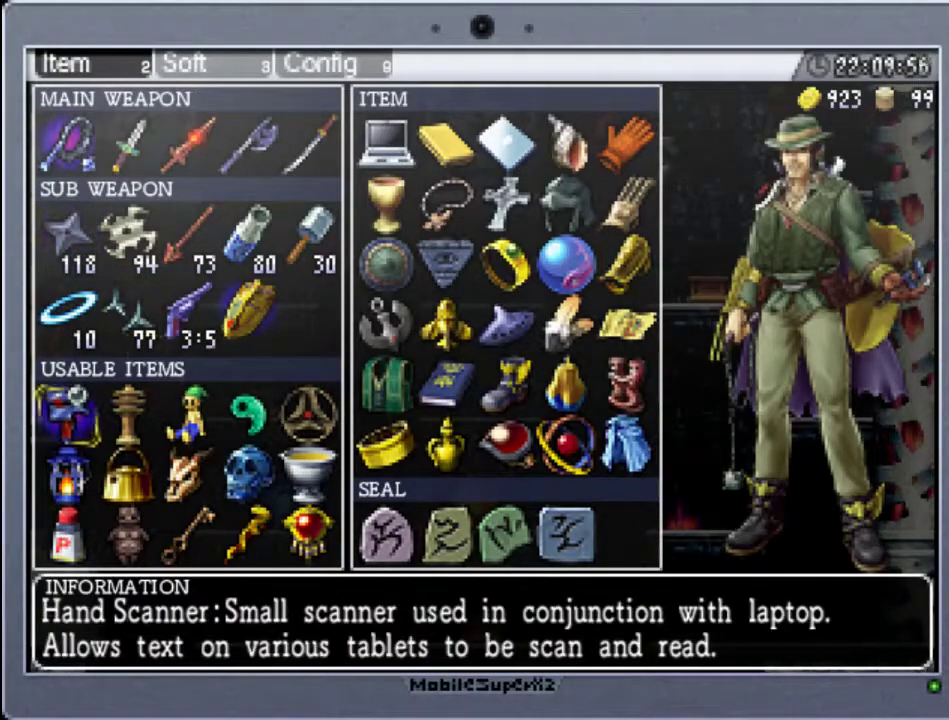
{"buttons": ["B"], "events": [[67, "START", "down"], [233, "START", "up"], [367, "B", "down"]]}
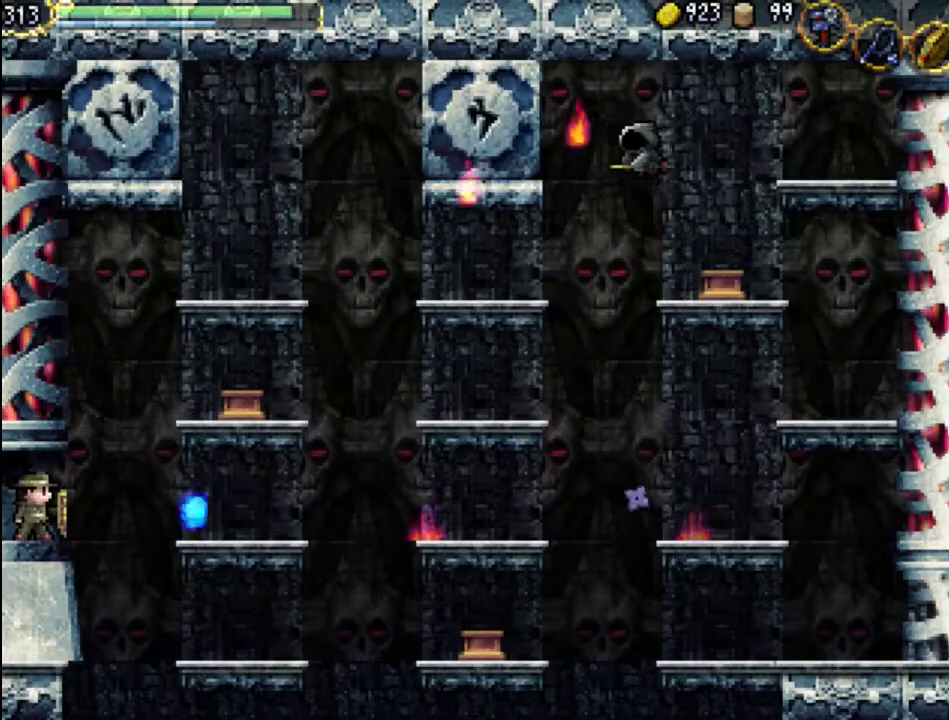
{"buttons": [], "events": [[33, "B", "up"]]}
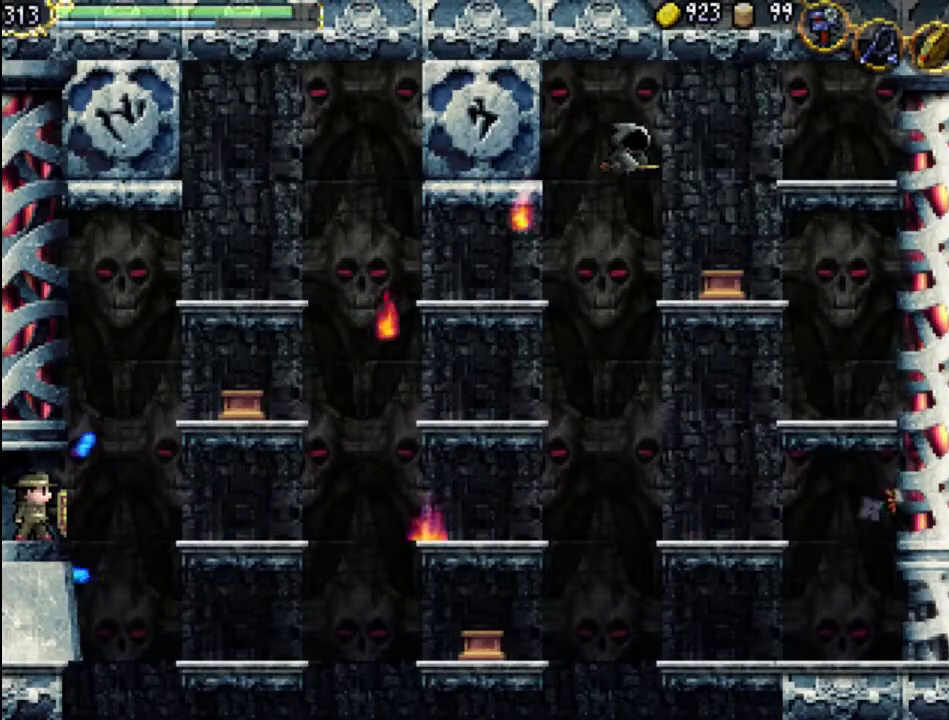
{"buttons": [], "events": []}
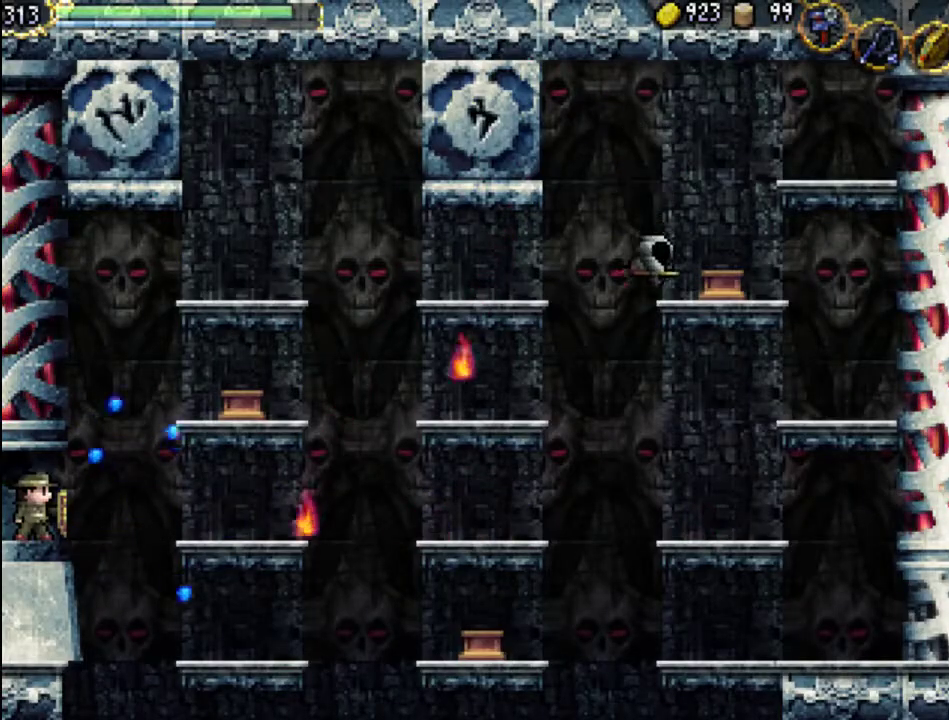
{"buttons": [], "events": []}
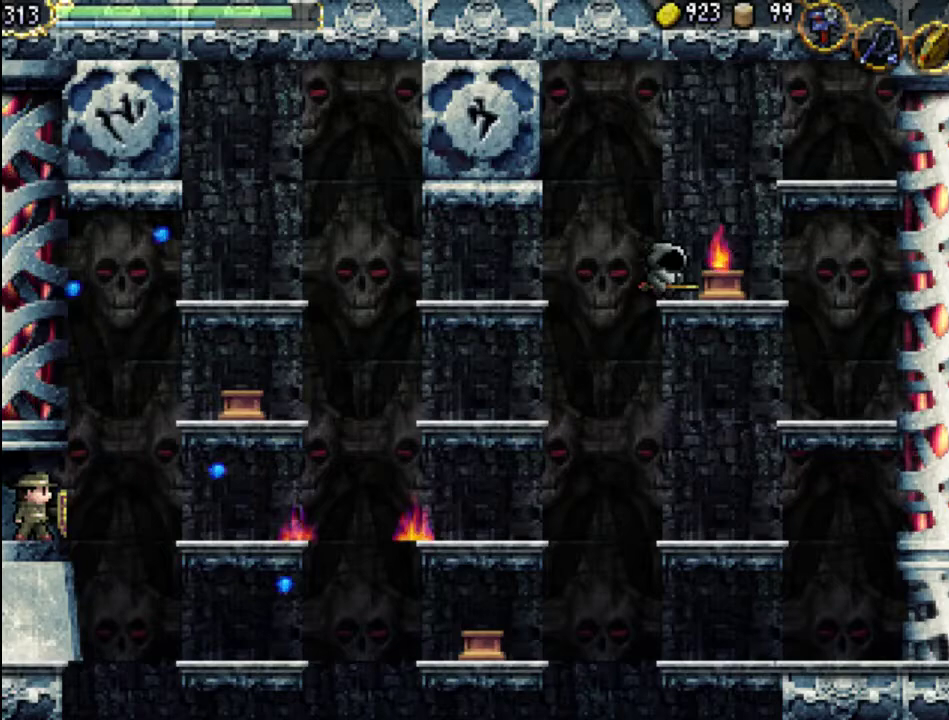
{"buttons": [], "events": []}
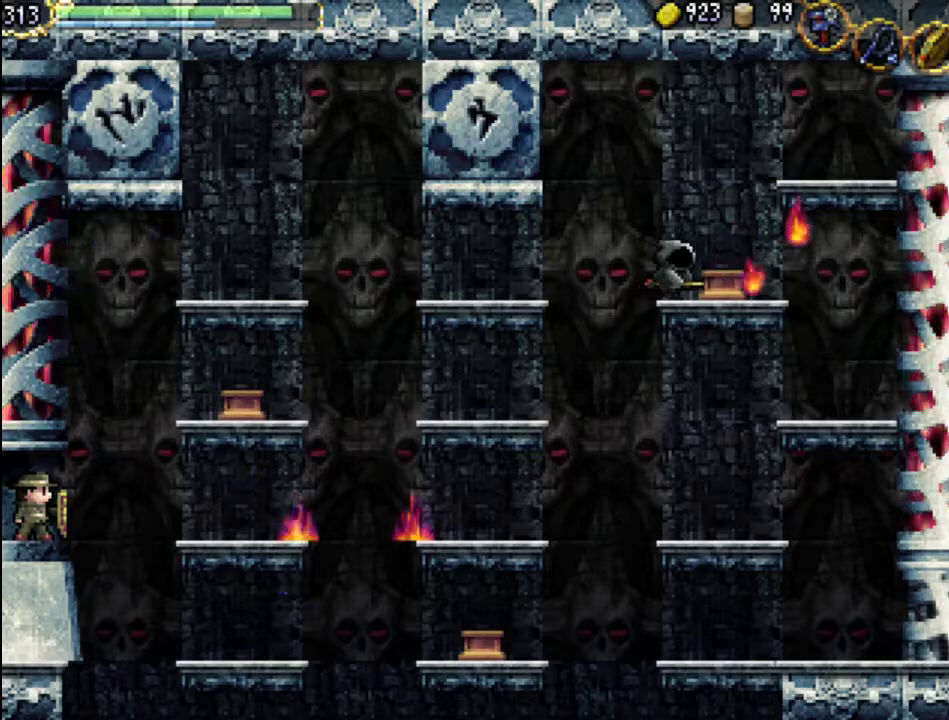
{"buttons": [], "events": [[133, "START", "down"], [300, "START", "up"]]}
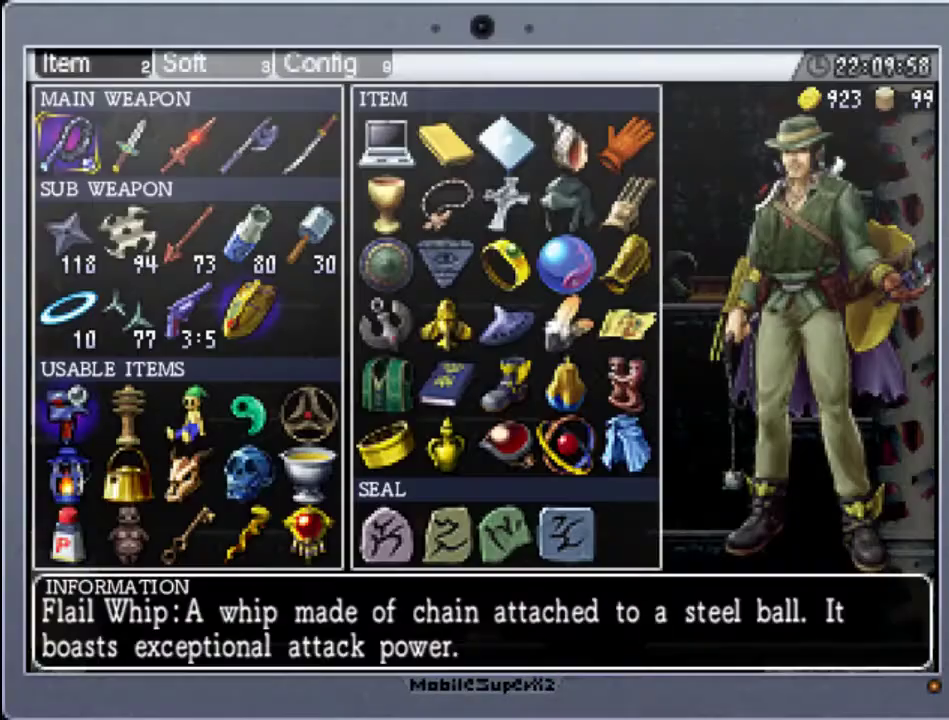
{"buttons": ["START"], "events": [[67, "DPAD_DOWN", "down"], [167, "DPAD_DOWN", "up"], [233, "A", "down"], [333, "A", "up"], [467, "START", "down"]]}
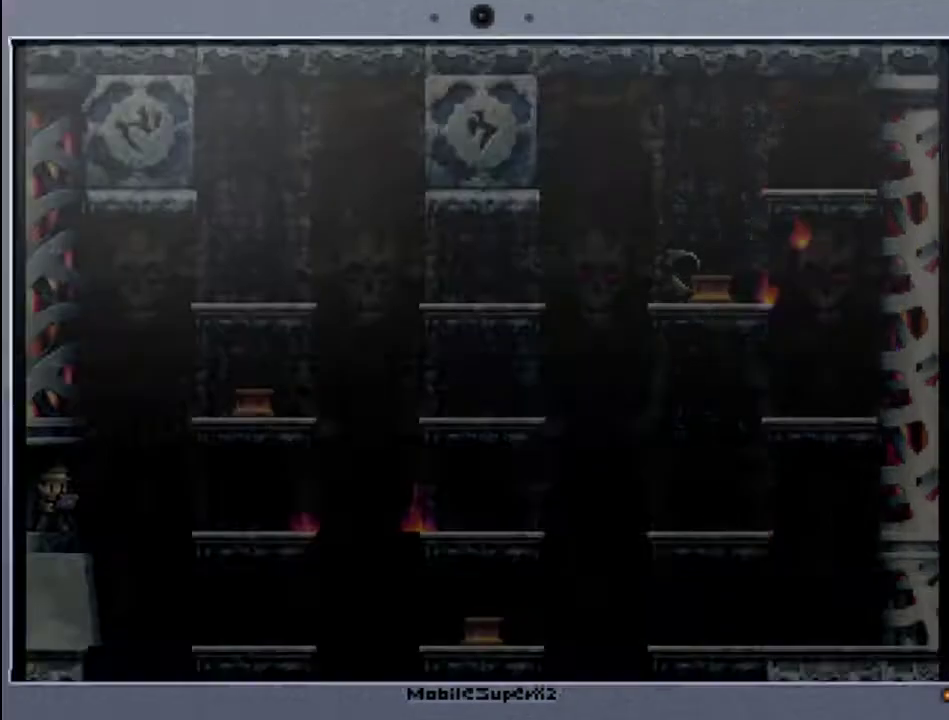
{"buttons": [], "events": [[133, "START", "up"]]}